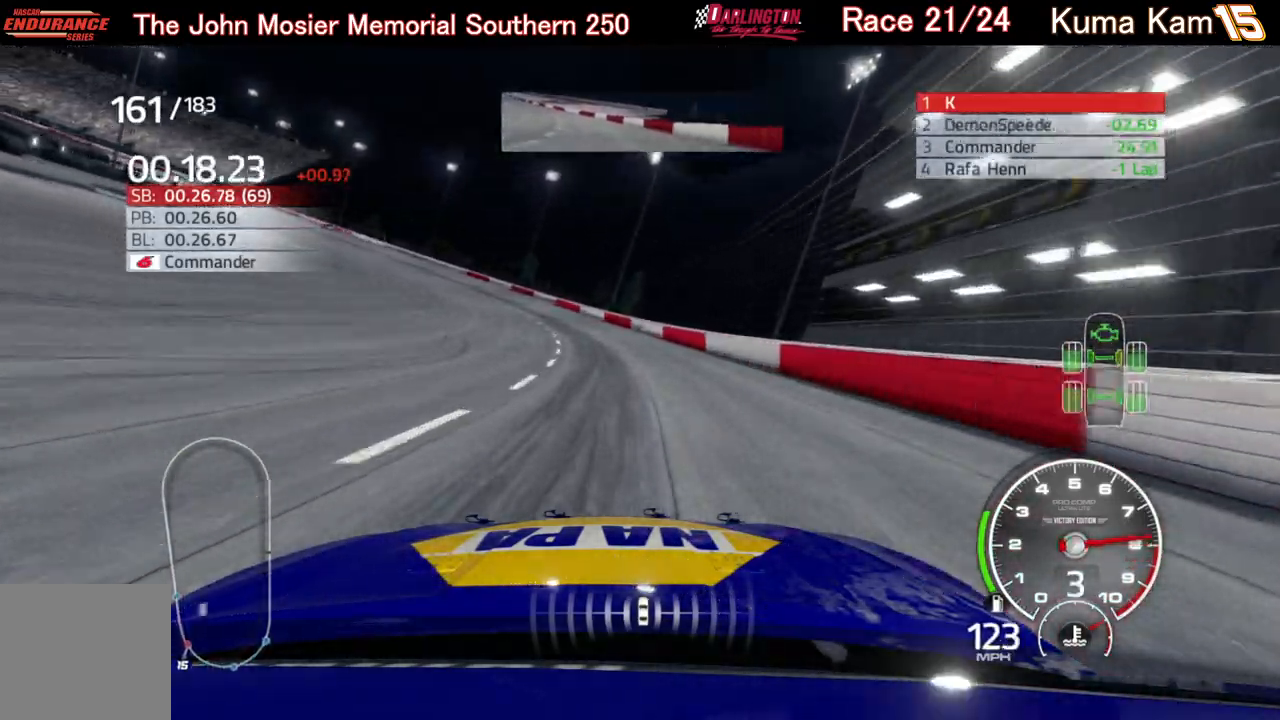
Gameplay with a controller (Xbox layout); each line is a JSON object with the inputs held at the frame after it. "events" lists button and stick changes between this image and that frame as [ms after this image, input, new state], when the widget could be followed in between.
{"buttons": ["X", "L2"], "left_stick": "left", "right_stick": "center", "events": [[133, "left_stick", "center"], [200, "left_stick", "left"], [350, "left_stick", "center"], [433, "X", "down"], [467, "left_stick", "left"]]}
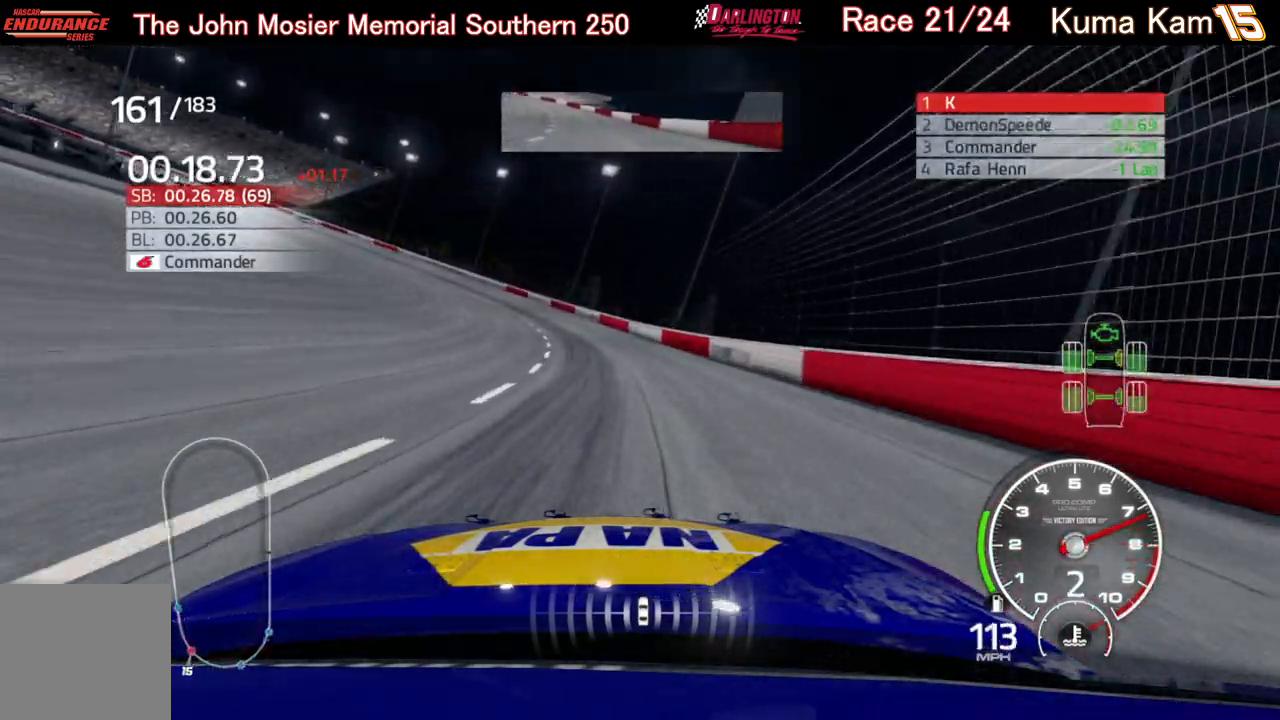
{"buttons": ["L2"], "left_stick": "left", "right_stick": "center", "events": [[33, "X", "up"], [333, "left_stick", "center"], [417, "left_stick", "left"]]}
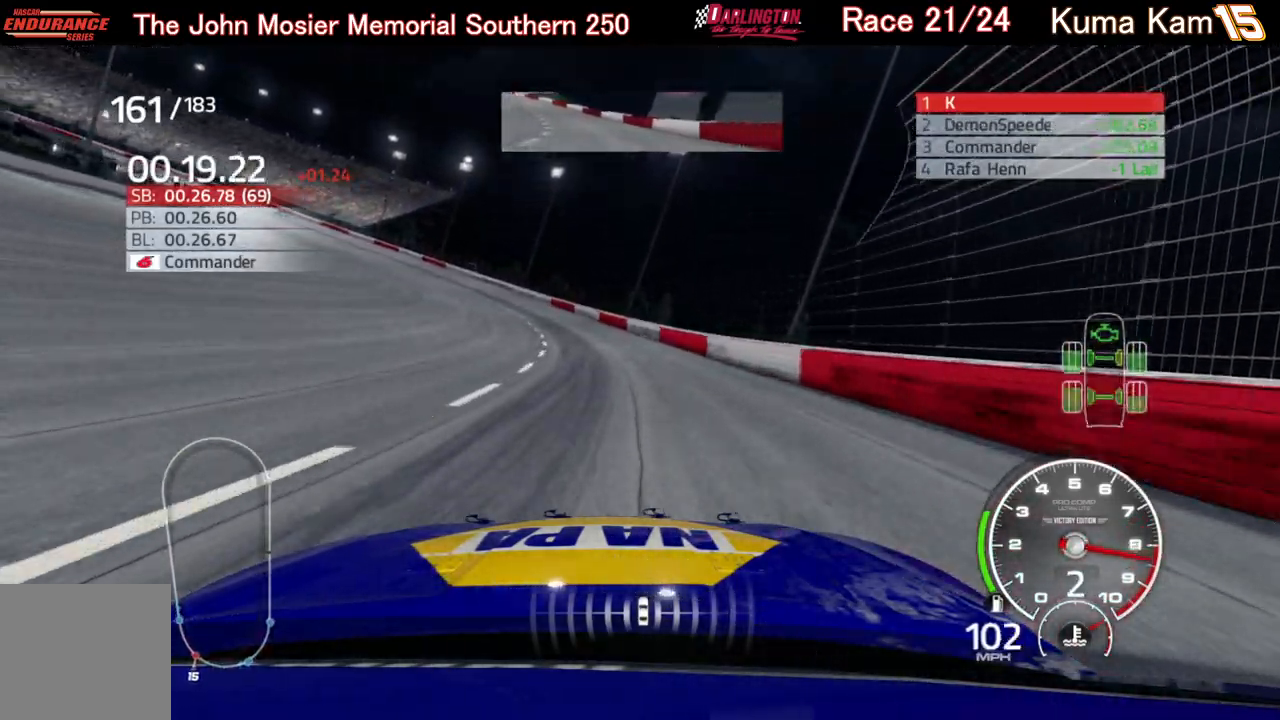
{"buttons": [], "left_stick": "left", "right_stick": "center", "events": [[500, "L2", "up"]]}
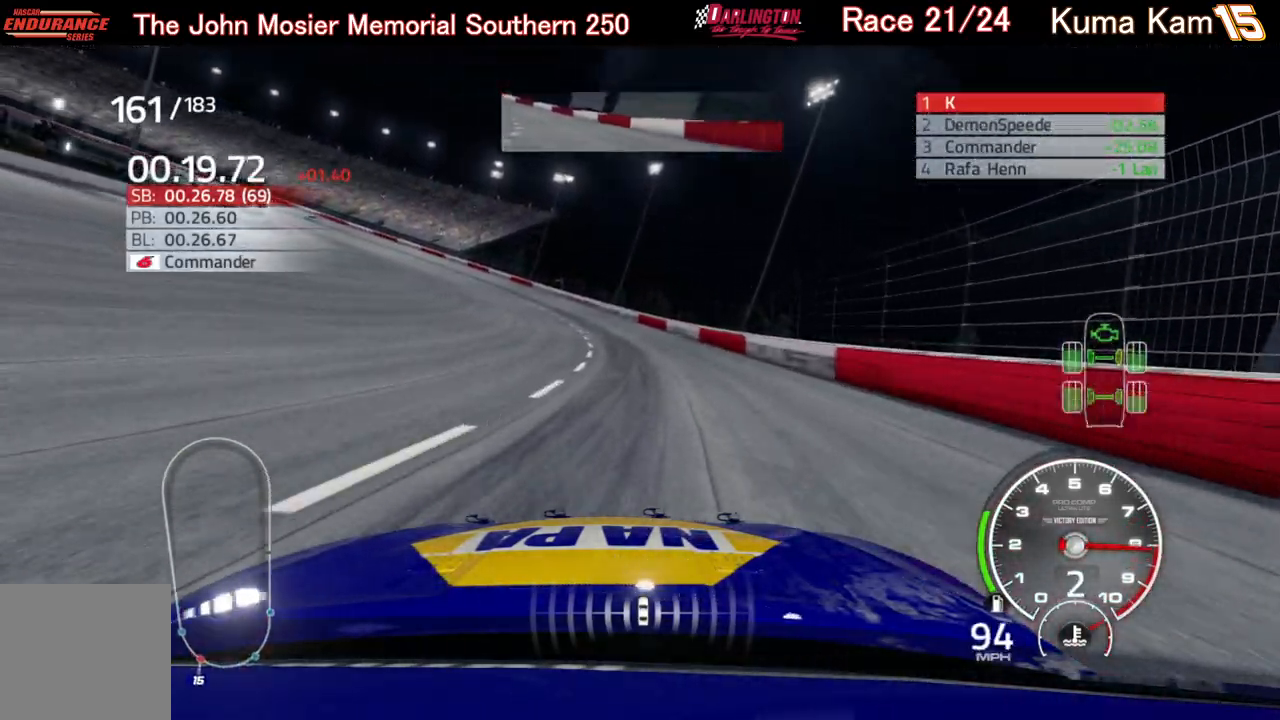
{"buttons": [], "left_stick": "left", "right_stick": "center", "events": []}
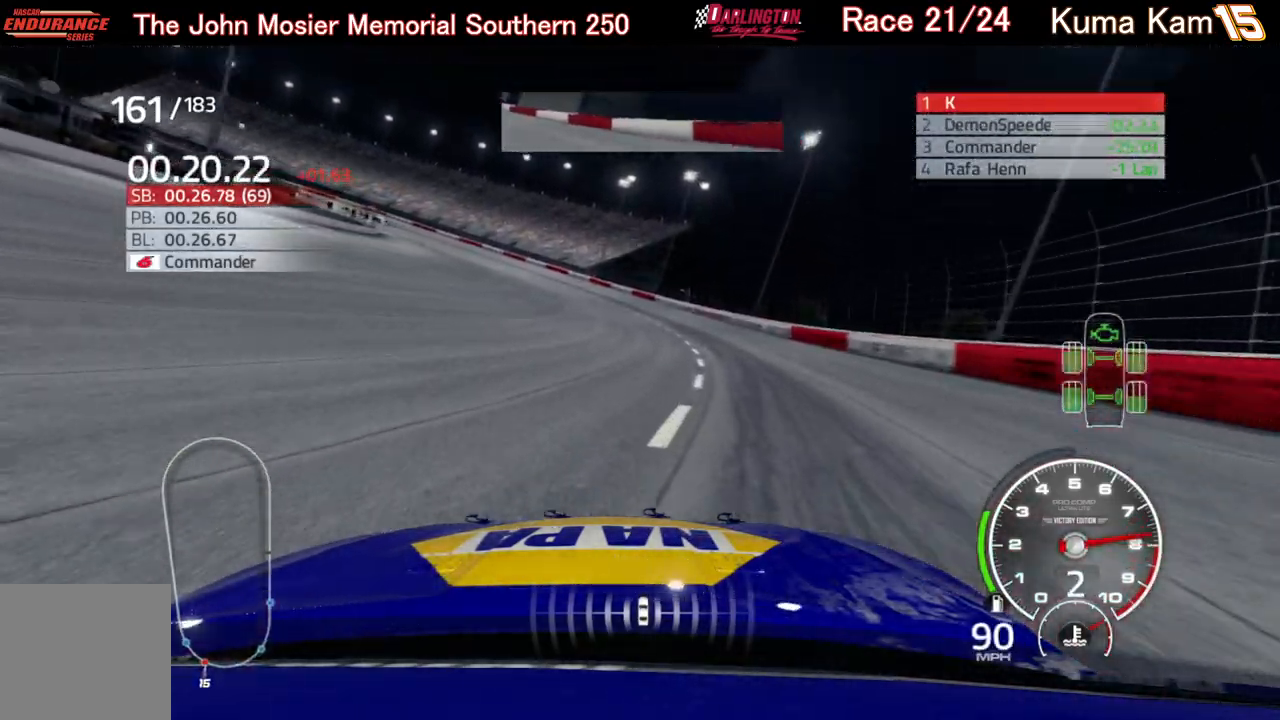
{"buttons": ["R2"], "left_stick": "left", "right_stick": "center", "events": [[317, "R2", "down"]]}
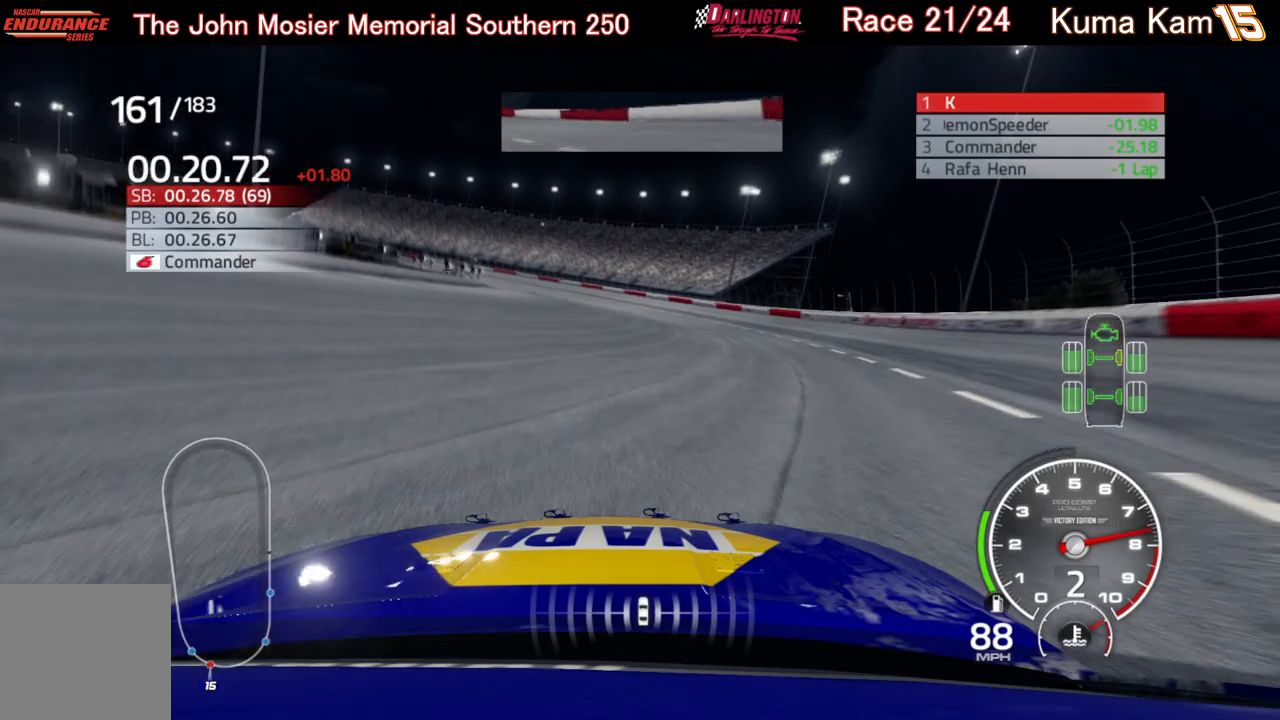
{"buttons": ["R2"], "left_stick": "center", "right_stick": "center", "events": [[433, "left_stick", "center"]]}
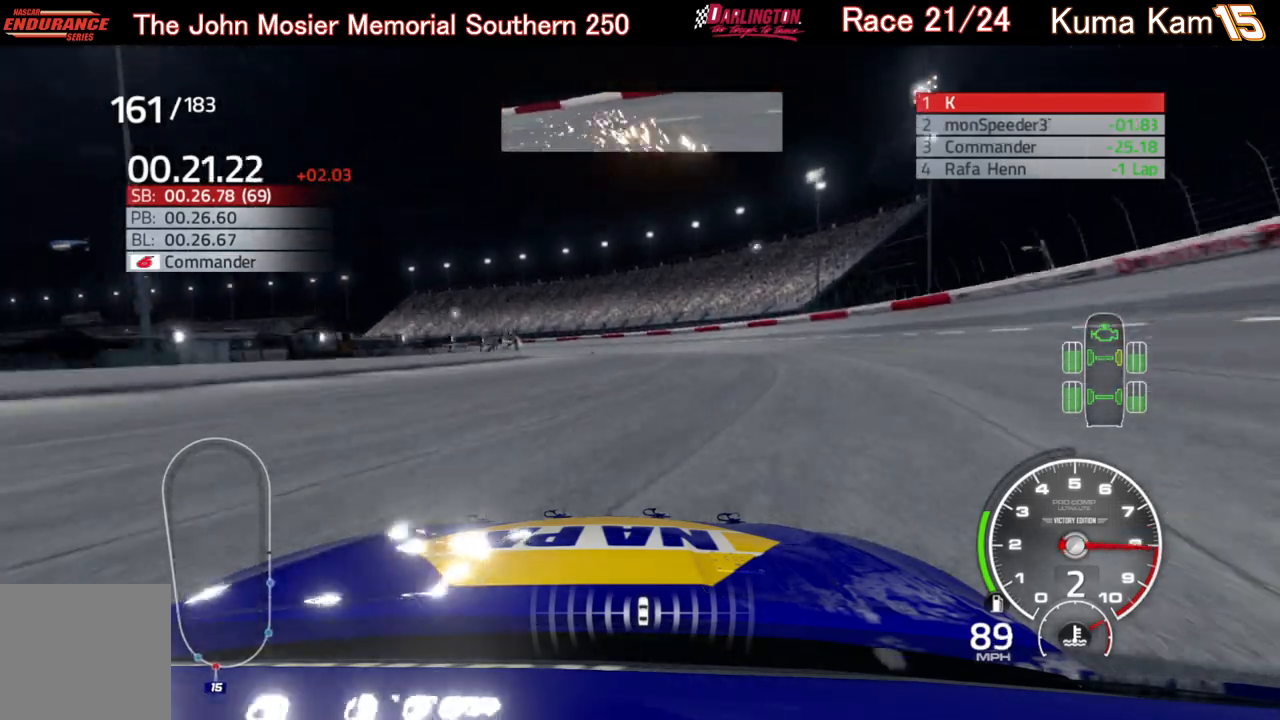
{"buttons": ["R2"], "left_stick": "down-left", "right_stick": "center", "events": [[17, "left_stick", "down-left"], [350, "R2", "up"], [433, "R2", "down"]]}
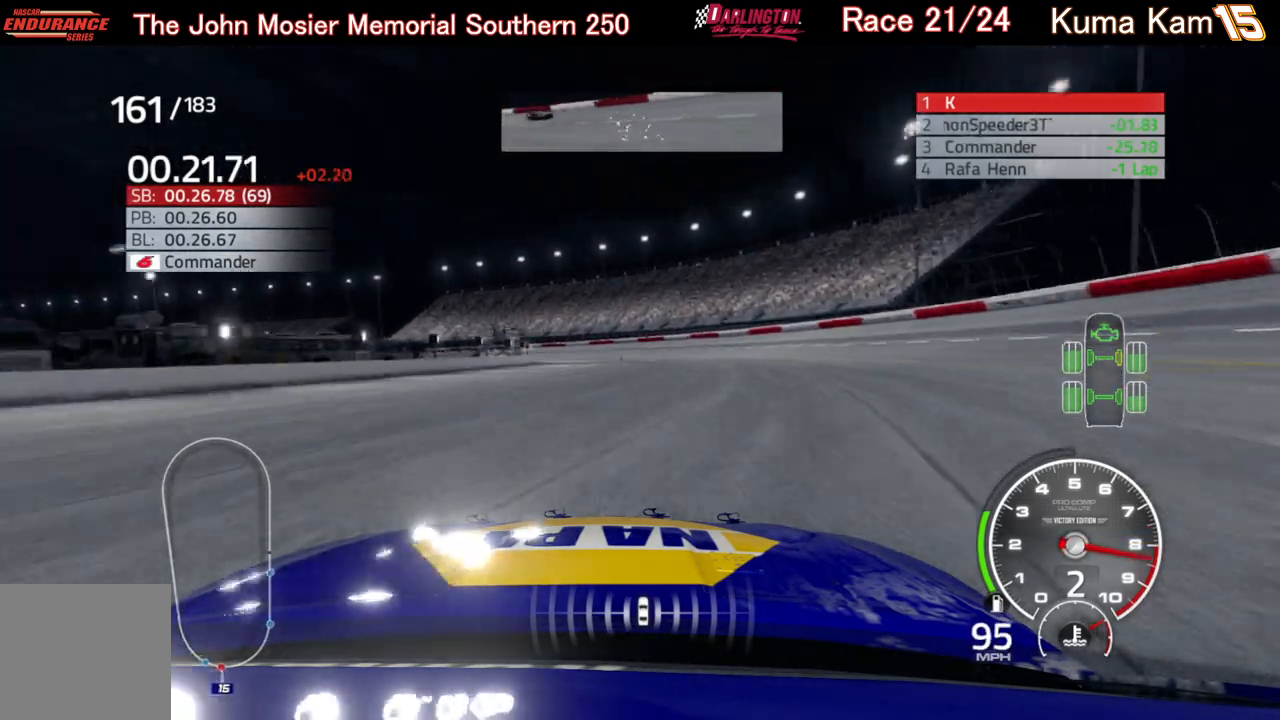
{"buttons": ["R2"], "left_stick": "center", "right_stick": "center", "events": [[100, "left_stick", "center"], [183, "left_stick", "left"], [333, "left_stick", "center"]]}
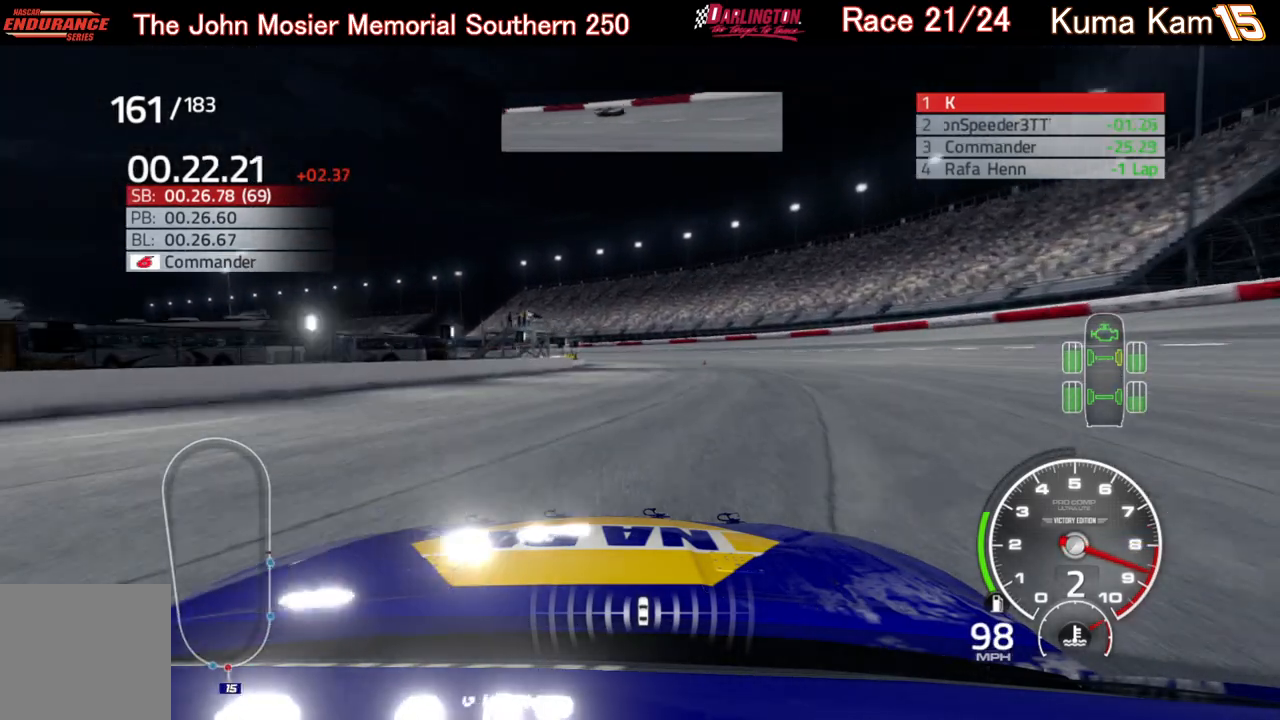
{"buttons": ["R2"], "left_stick": "center", "right_stick": "center", "events": [[350, "left_stick", "down-left"], [483, "left_stick", "center"]]}
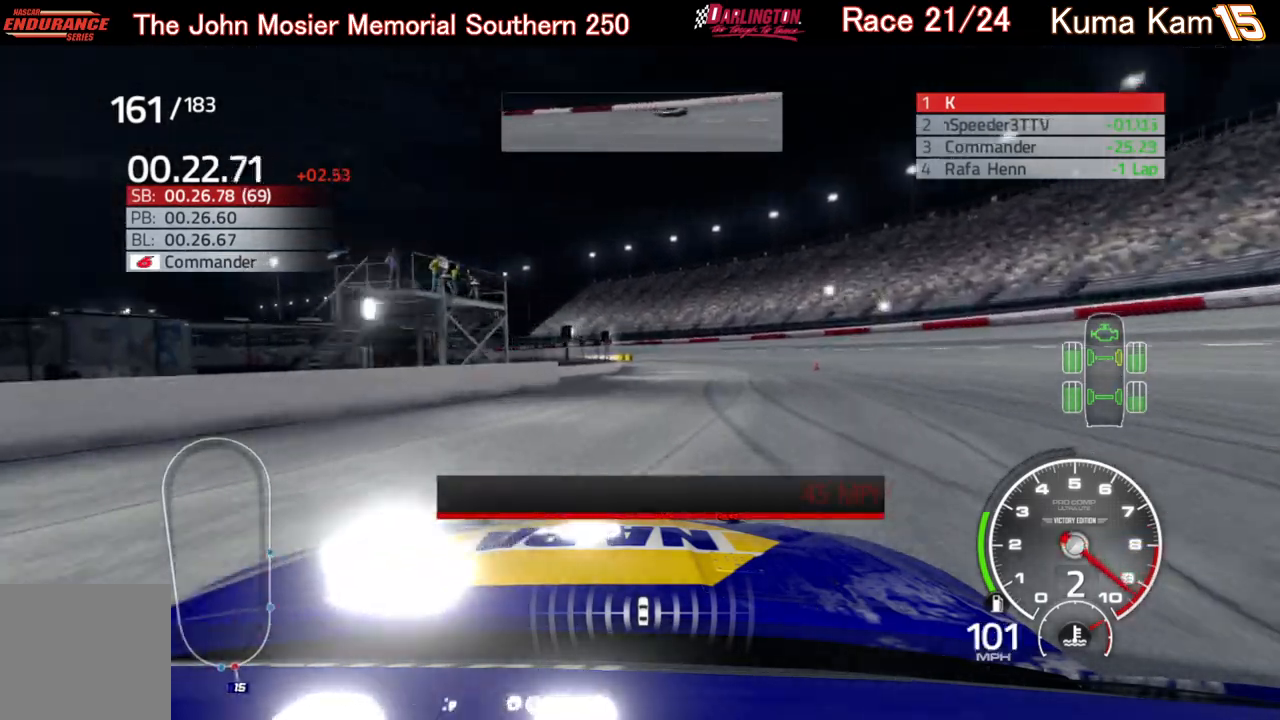
{"buttons": ["R2"], "left_stick": "center", "right_stick": "center", "events": []}
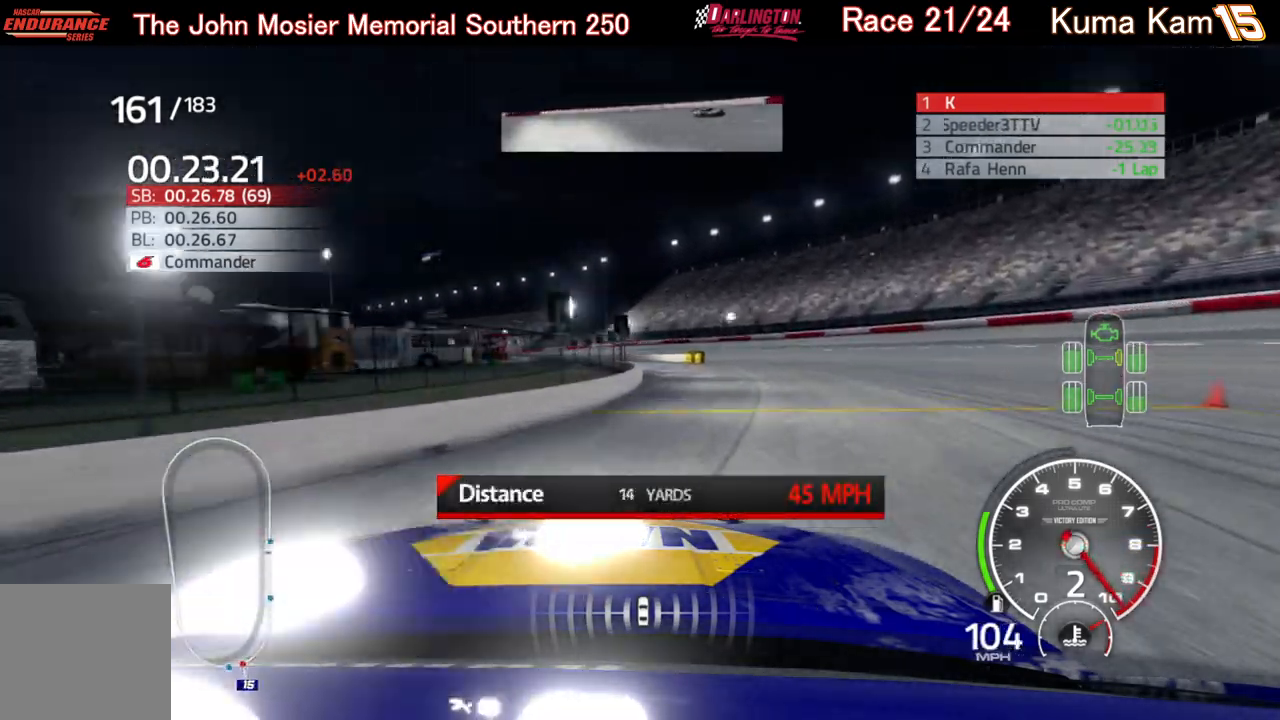
{"buttons": [], "left_stick": "center", "right_stick": "center", "events": [[300, "R2", "up"]]}
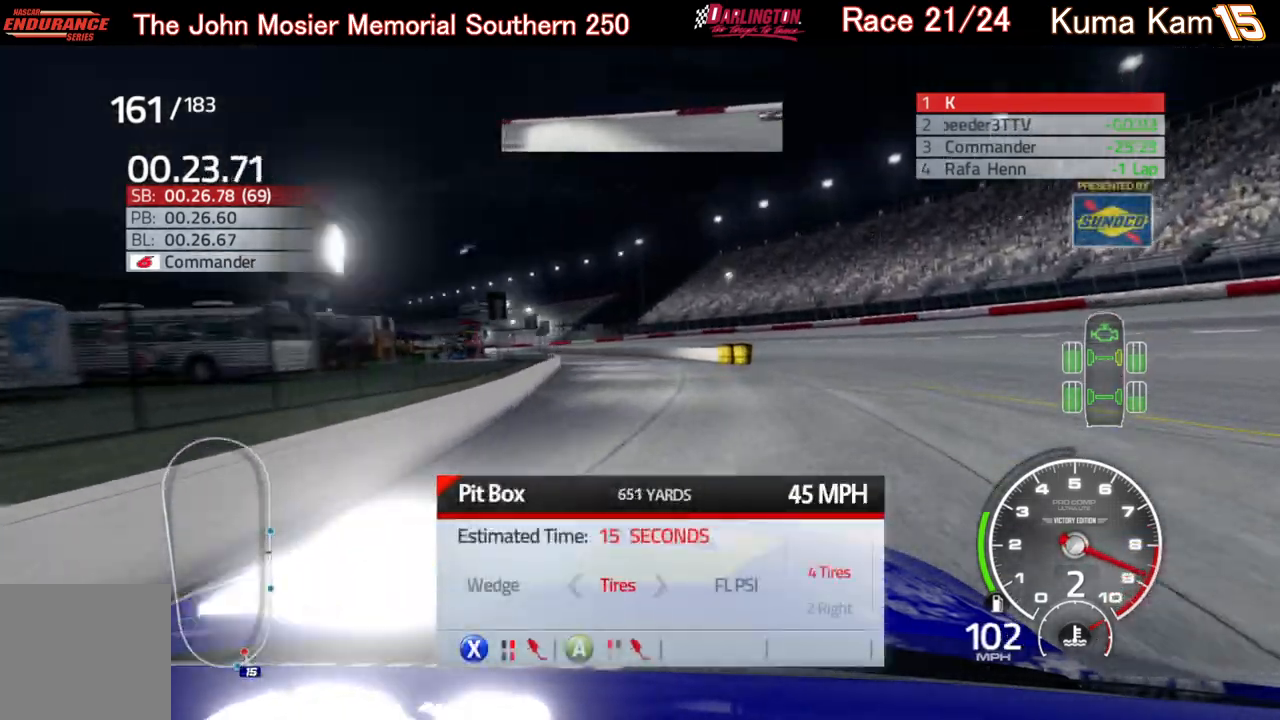
{"buttons": [], "left_stick": "center", "right_stick": "center", "events": []}
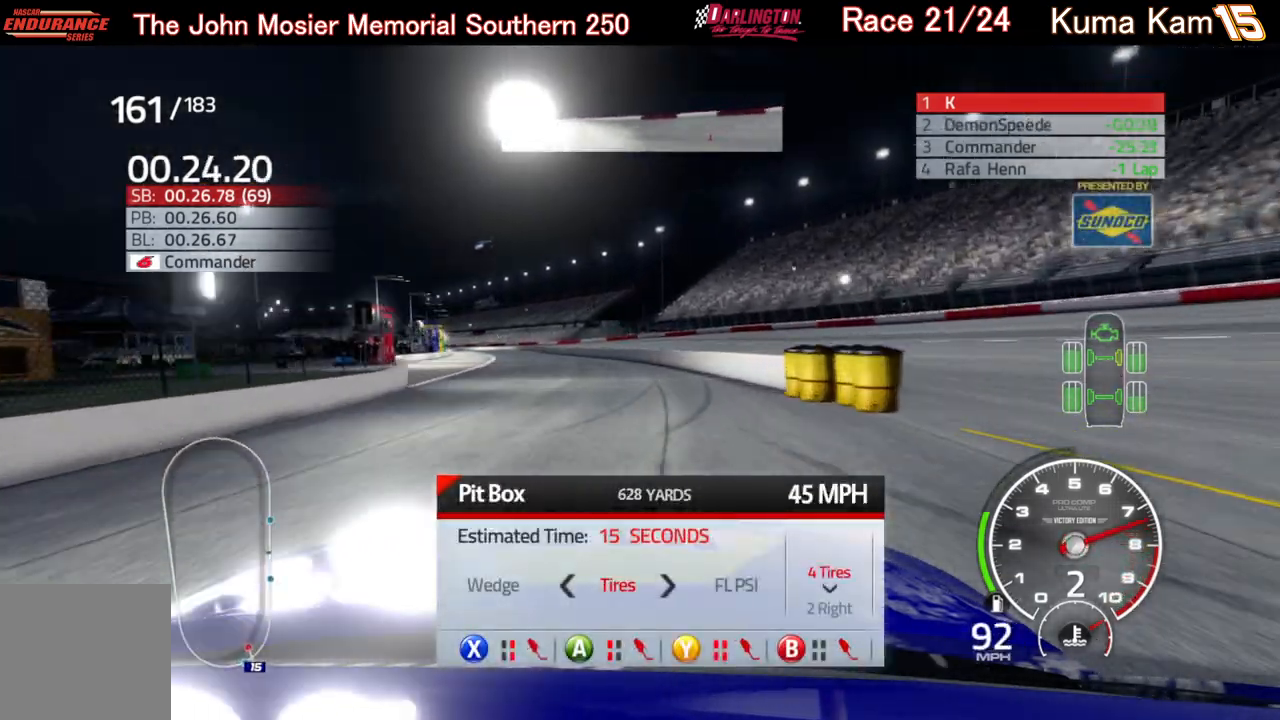
{"buttons": [], "left_stick": "center", "right_stick": "center", "events": []}
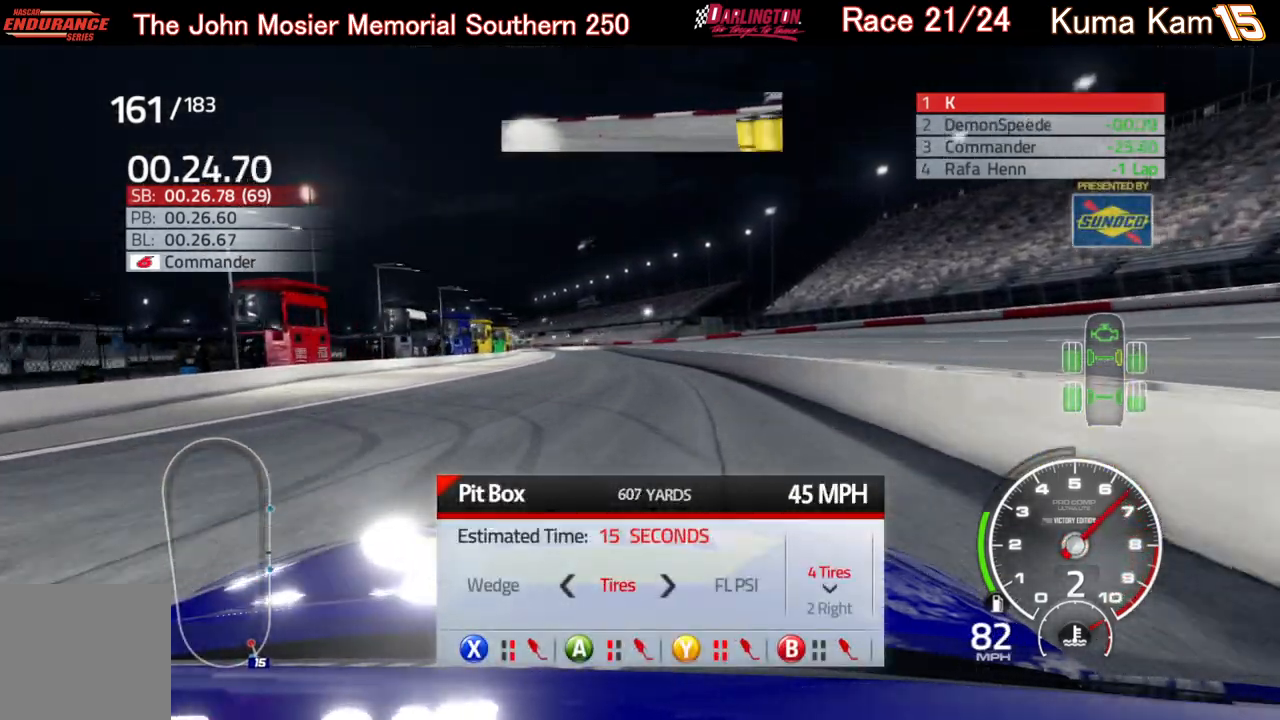
{"buttons": [], "left_stick": "center", "right_stick": "center", "events": [[133, "DPAD_DOWN", "down"], [217, "DPAD_DOWN", "up"]]}
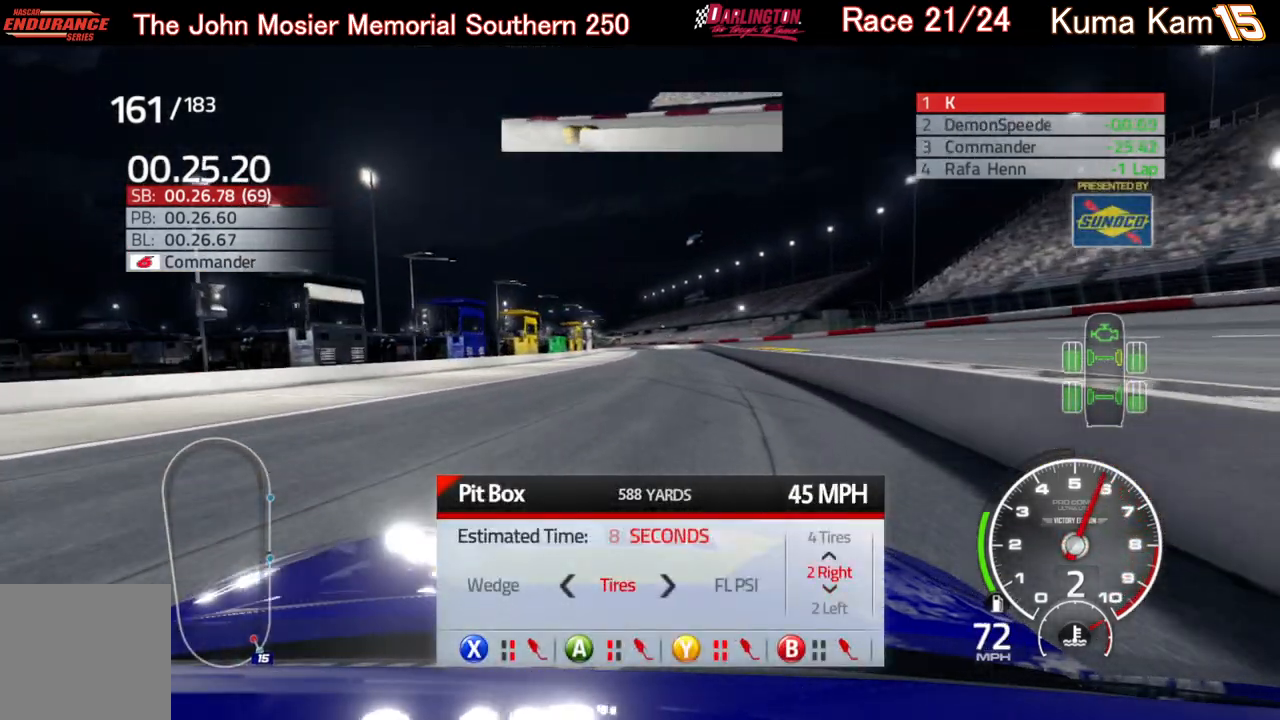
{"buttons": [], "left_stick": "center", "right_stick": "center", "events": [[367, "DPAD_LEFT", "down"], [450, "DPAD_LEFT", "up"]]}
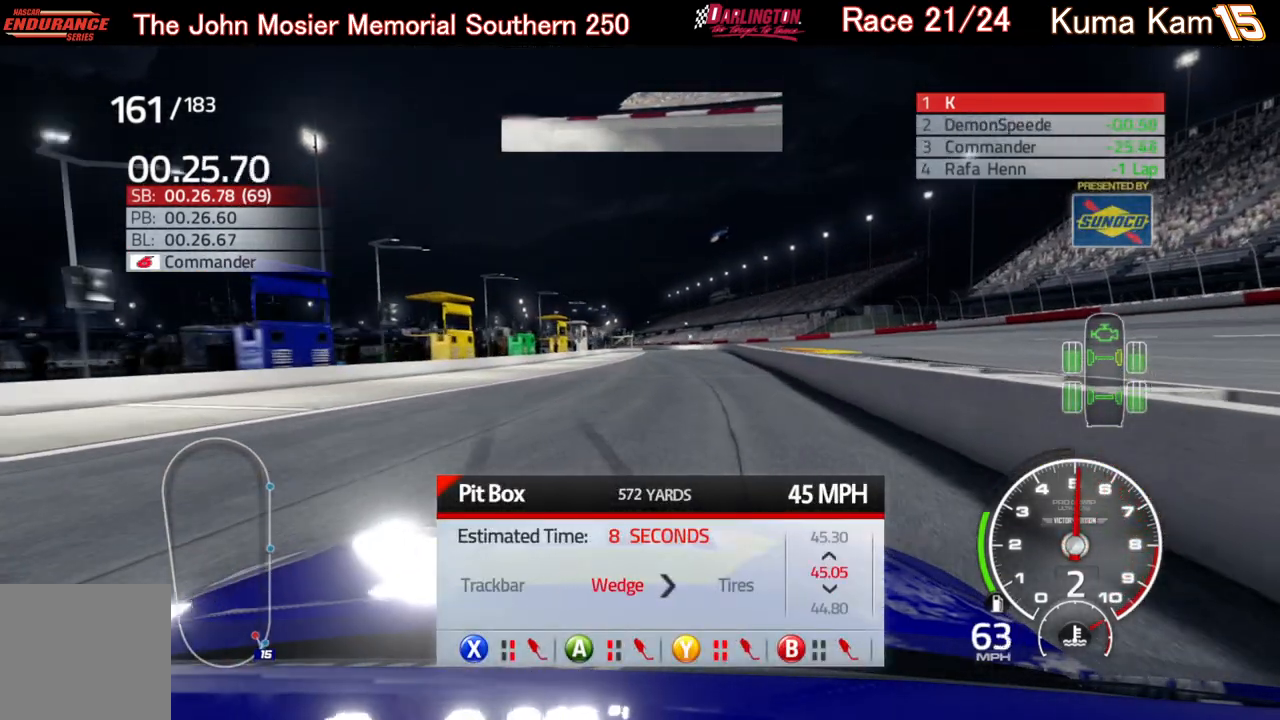
{"buttons": [], "left_stick": "center", "right_stick": "center", "events": [[50, "DPAD_LEFT", "down"], [133, "DPAD_LEFT", "up"], [200, "DPAD_LEFT", "down"], [300, "DPAD_LEFT", "up"], [383, "DPAD_LEFT", "down"], [483, "DPAD_LEFT", "up"]]}
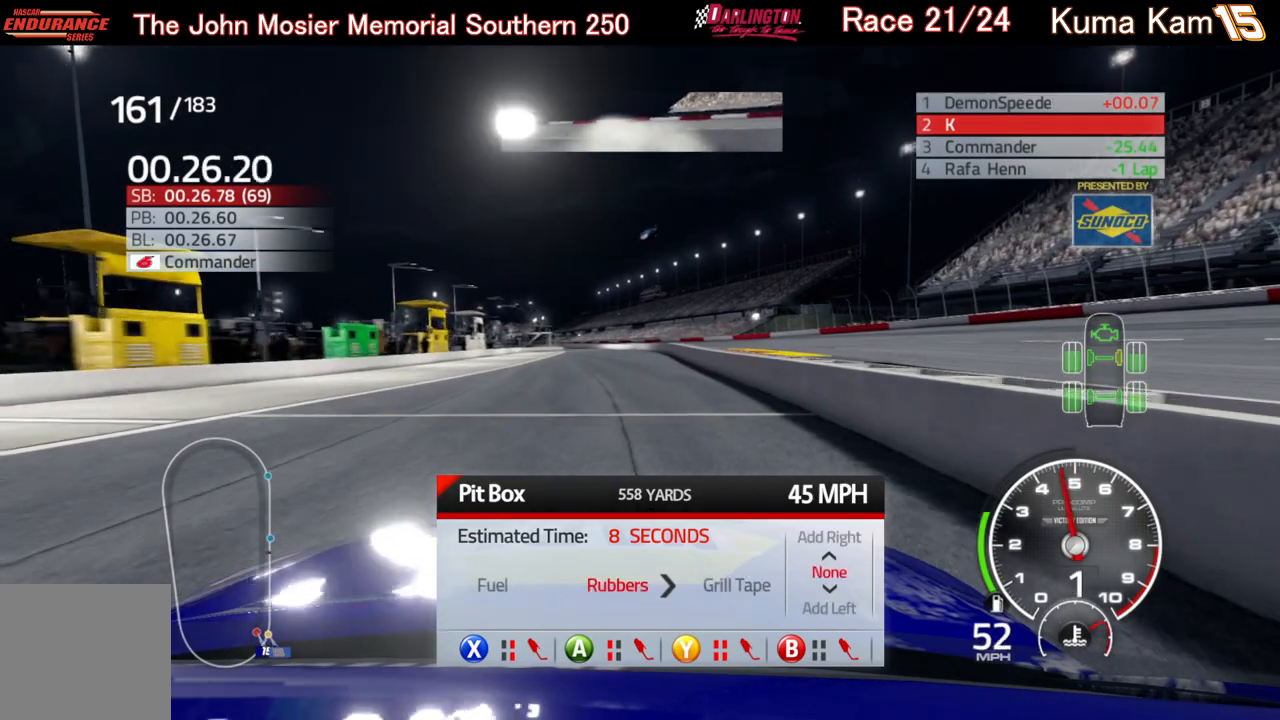
{"buttons": [], "left_stick": "center", "right_stick": "center", "events": [[83, "DPAD_LEFT", "down"], [183, "DPAD_LEFT", "up"]]}
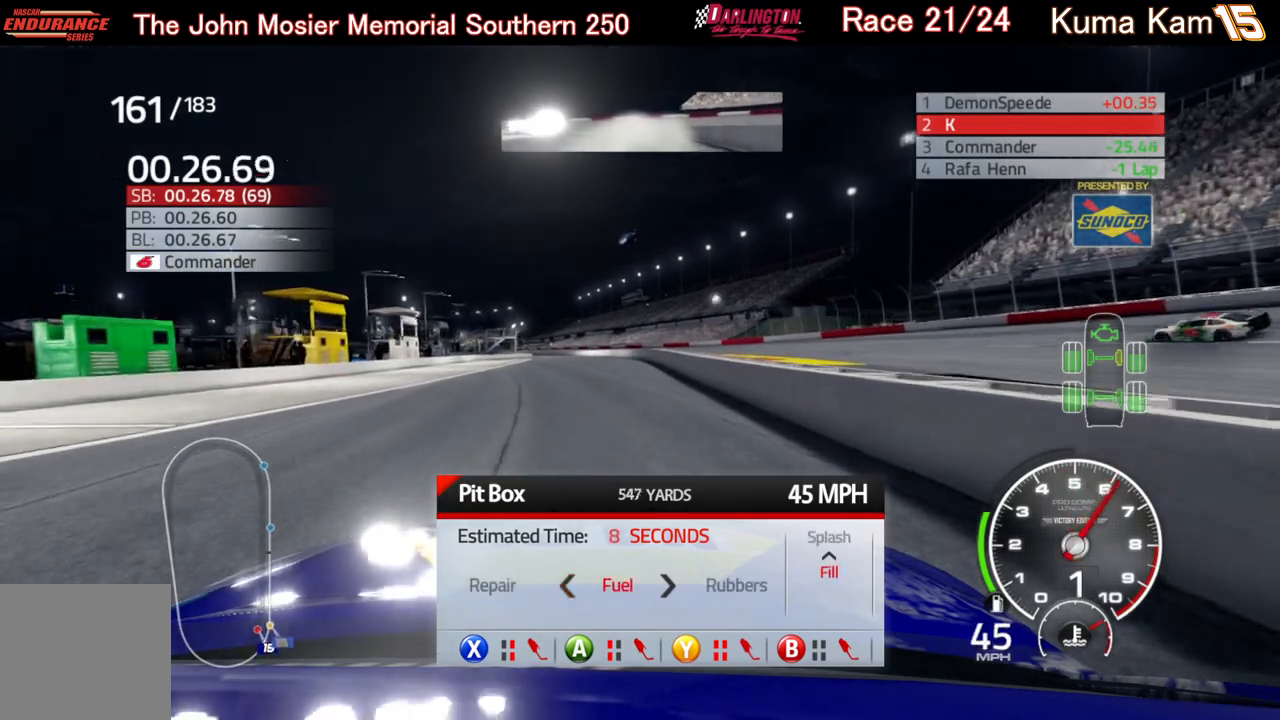
{"buttons": [], "left_stick": "center", "right_stick": "center", "events": [[50, "DPAD_UP", "down"], [117, "DPAD_UP", "up"]]}